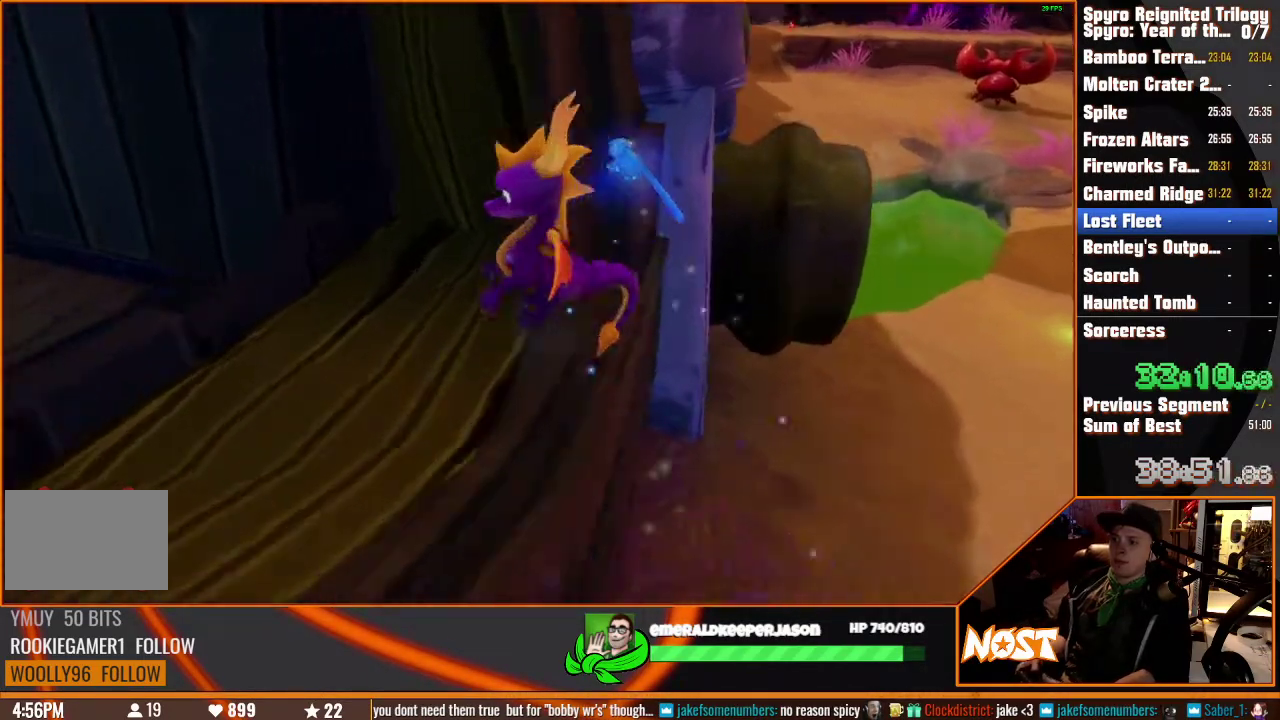
Gameplay with a controller (PlayStation layout); each line is a JSON object with the inputs held at the frame after it. "events" lists button and stick changes between this image and that frame as [ms after this image, input, new state], when the widget could be followed in between. This overlay highlights the sticks when they move; stick clicks (L3) are not distinguishable. Not read: CIRCLE CROSS DPAD_DOWN DPAD_LEFT DPAD_RIGHT DPAD_UP HOME L1 L2 L3 R1 R2 R3 SELECT SQUARE START TOUCHPAD TRIANGLE.
{"buttons": [], "left_stick": "up-left", "right_stick": "center"}
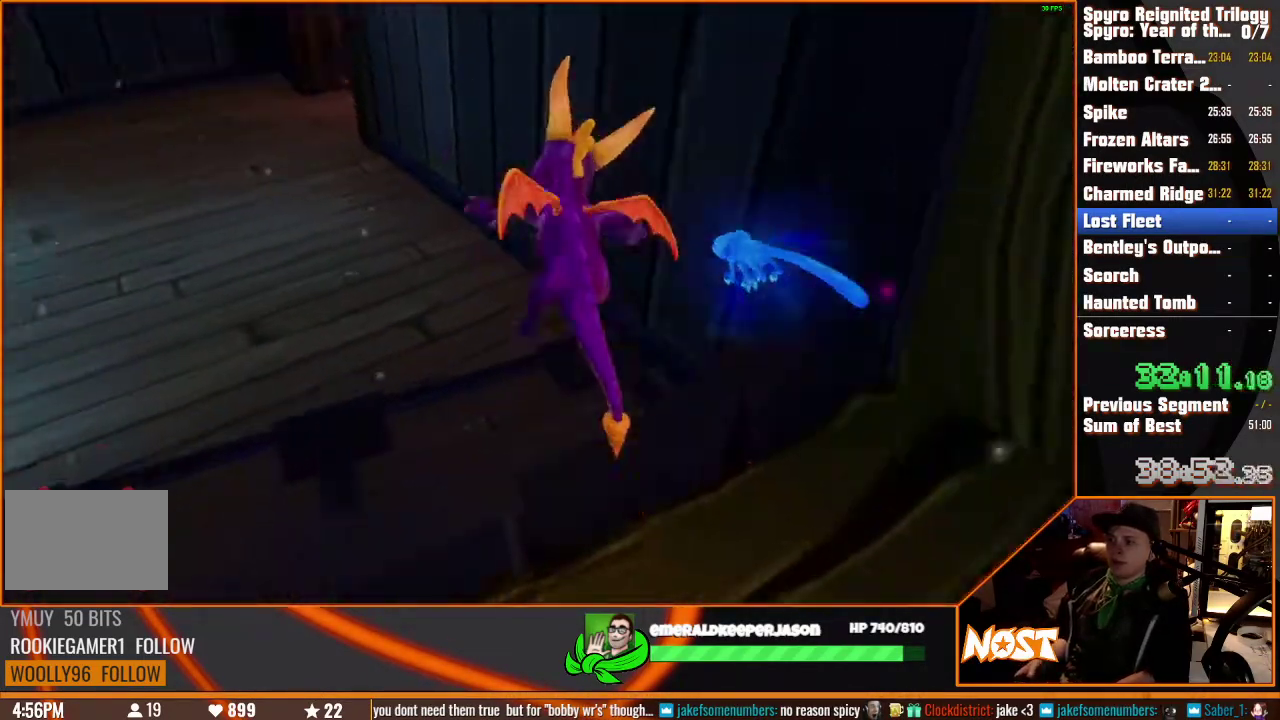
{"buttons": [], "left_stick": "up-right", "right_stick": "center"}
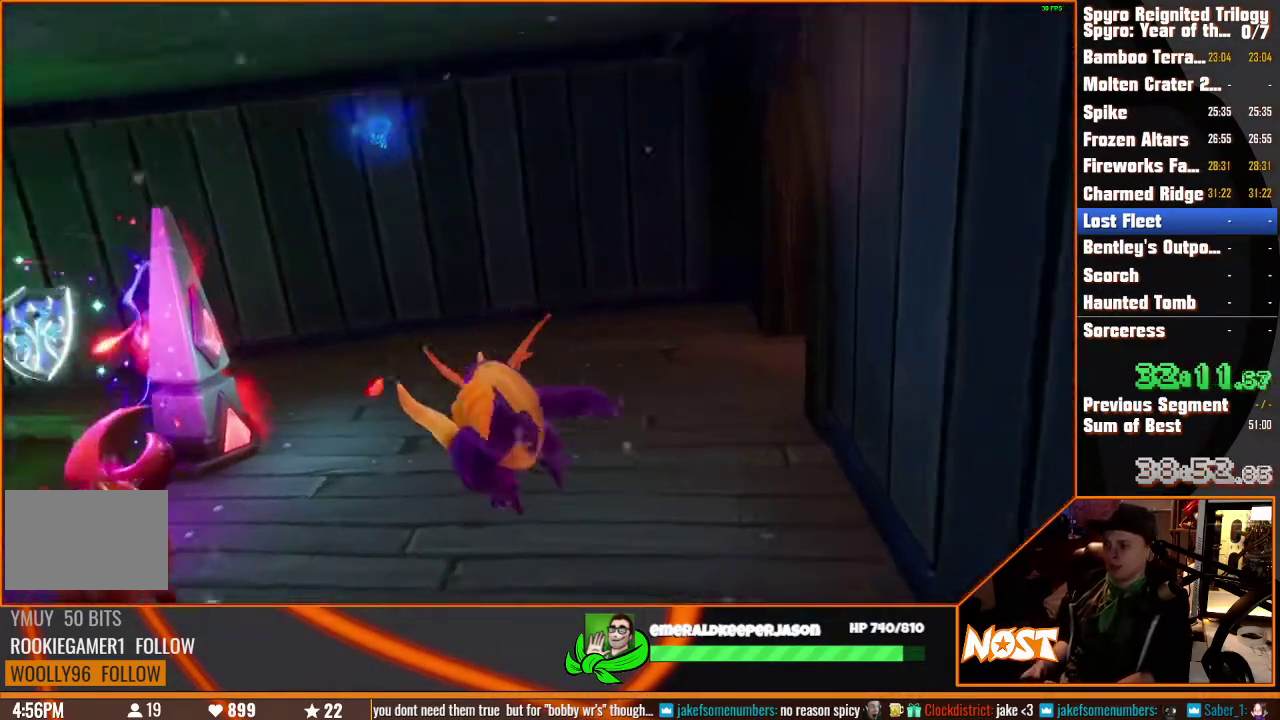
{"buttons": [], "left_stick": "up-right", "right_stick": "center"}
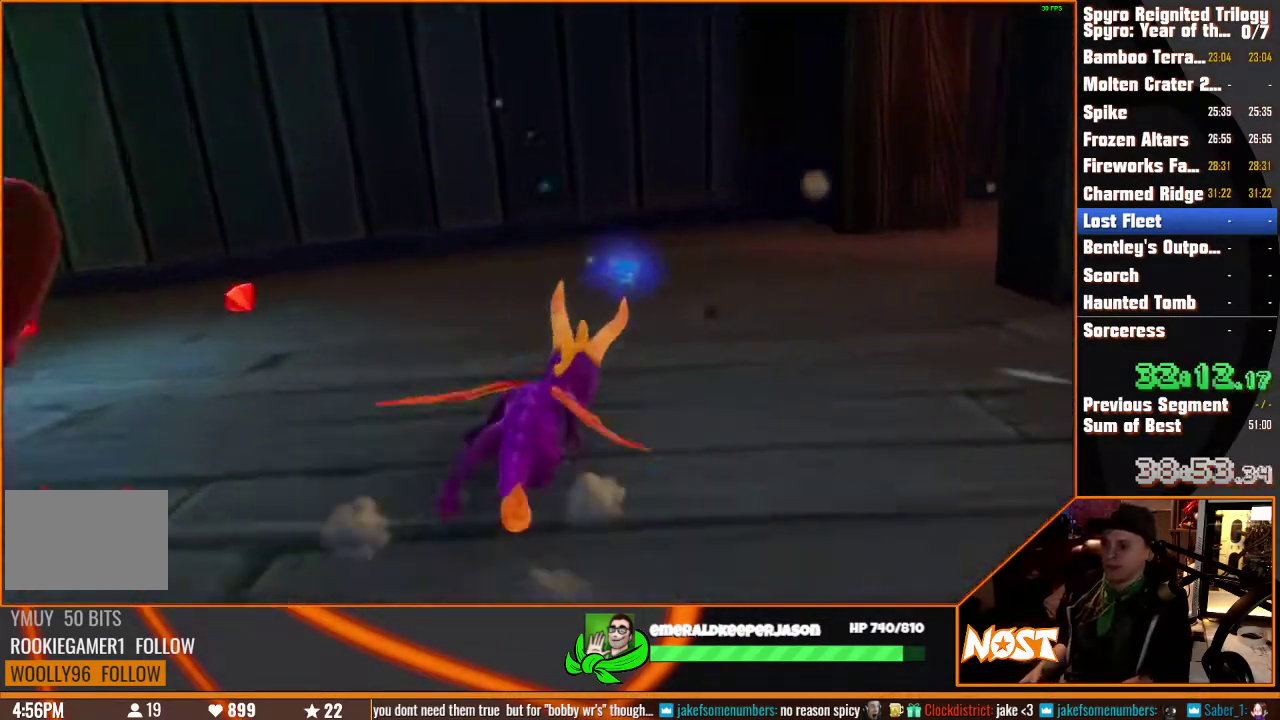
{"buttons": [], "left_stick": "right", "right_stick": "center"}
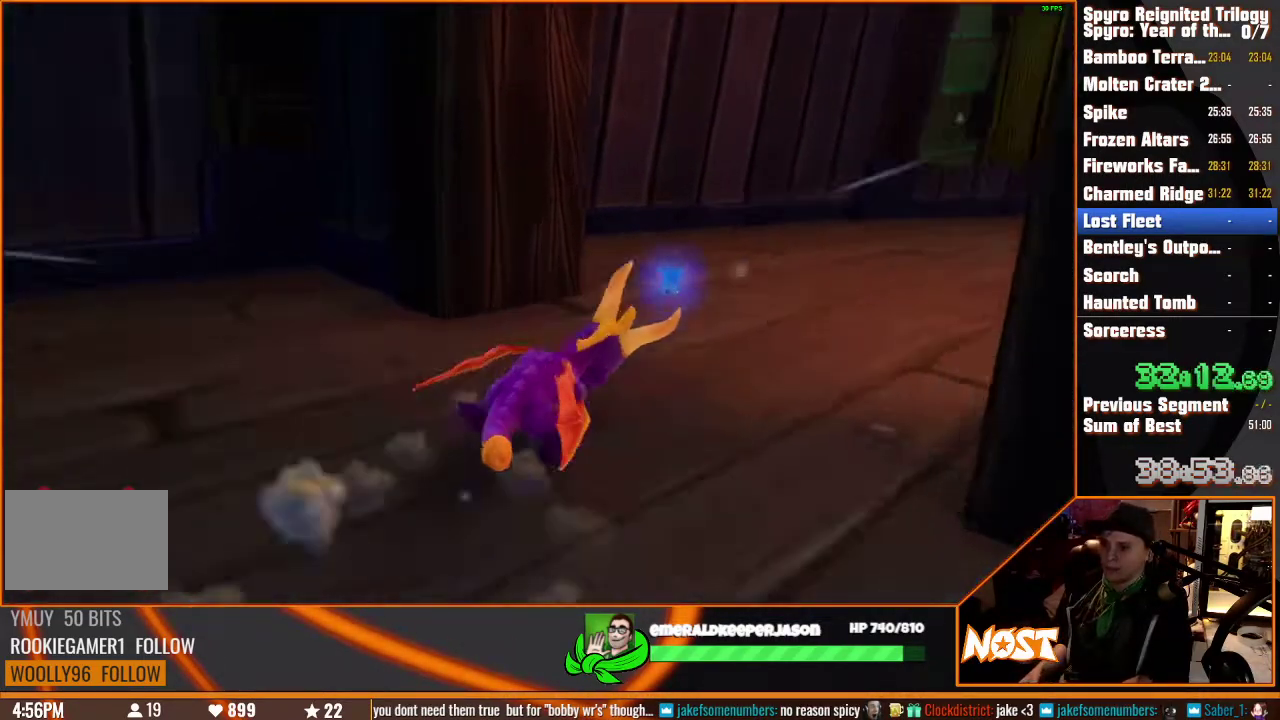
{"buttons": [], "left_stick": "right", "right_stick": "center"}
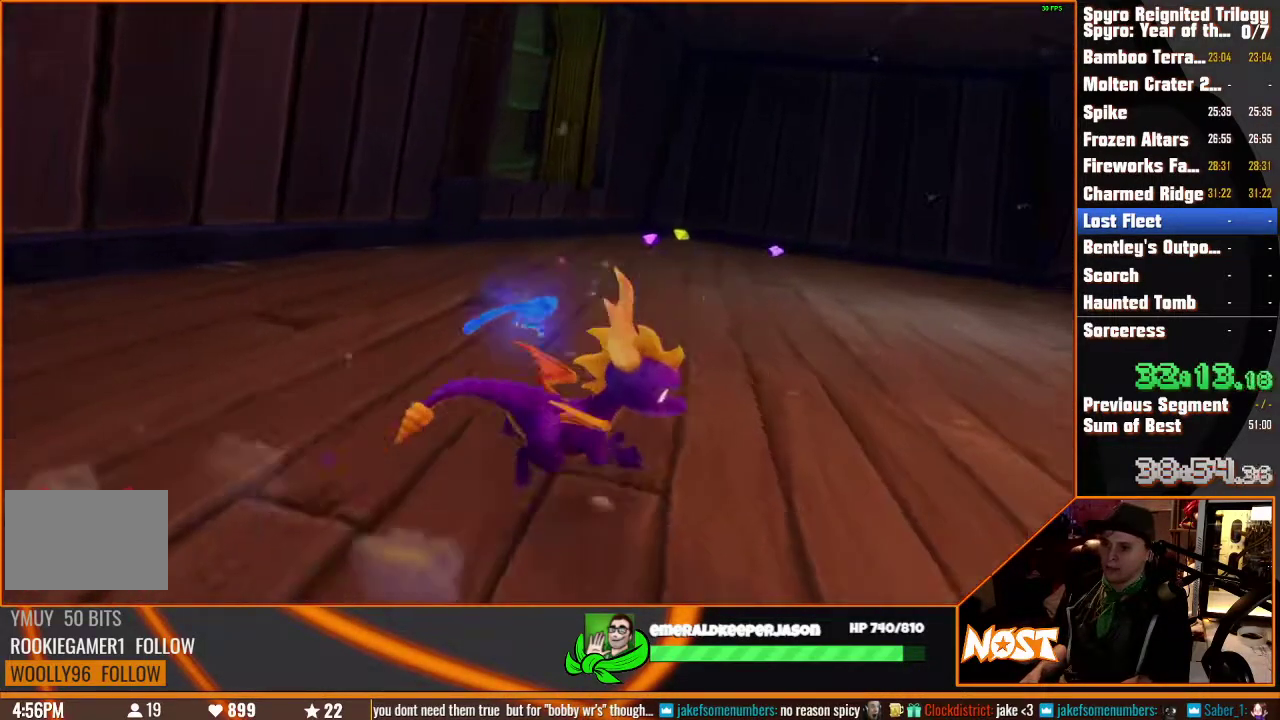
{"buttons": [], "left_stick": "up-left", "right_stick": "center", "events": [[267, "left_stick", "up-right"], [367, "left_stick", "up"], [467, "left_stick", "up-left"]]}
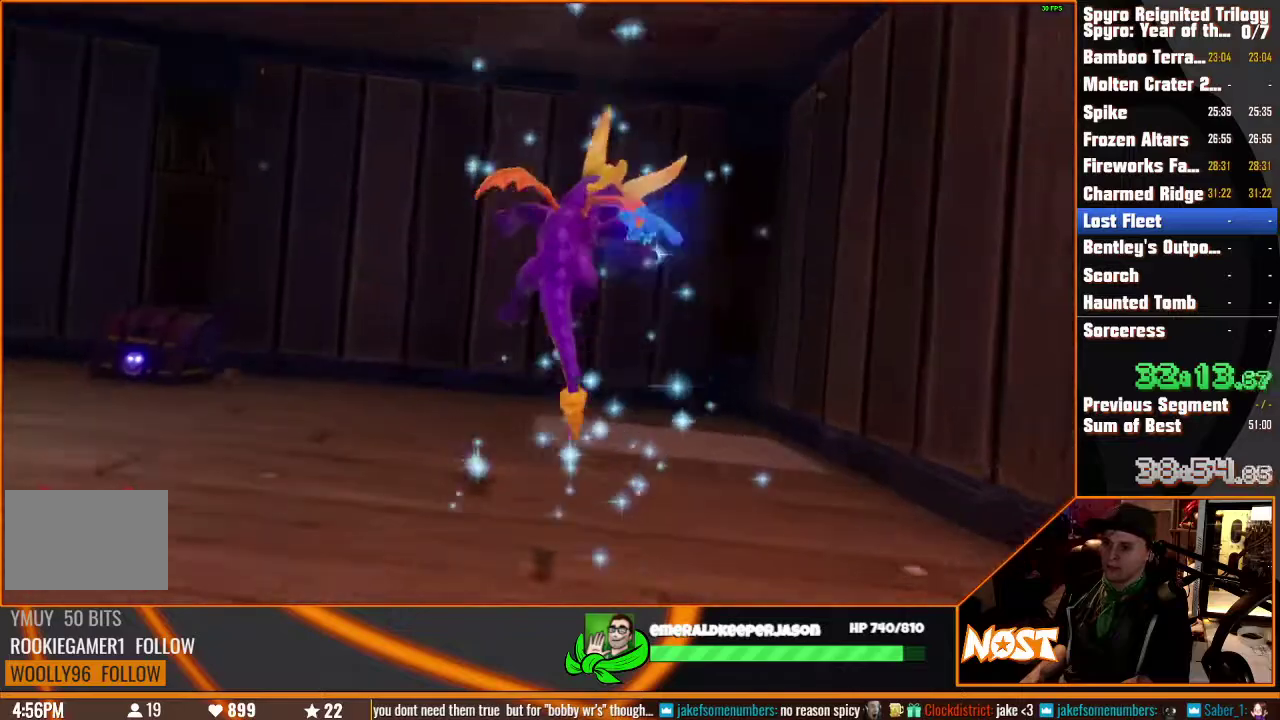
{"buttons": [], "left_stick": "up", "right_stick": "center", "events": [[100, "left_stick", "center"], [267, "left_stick", "up"]]}
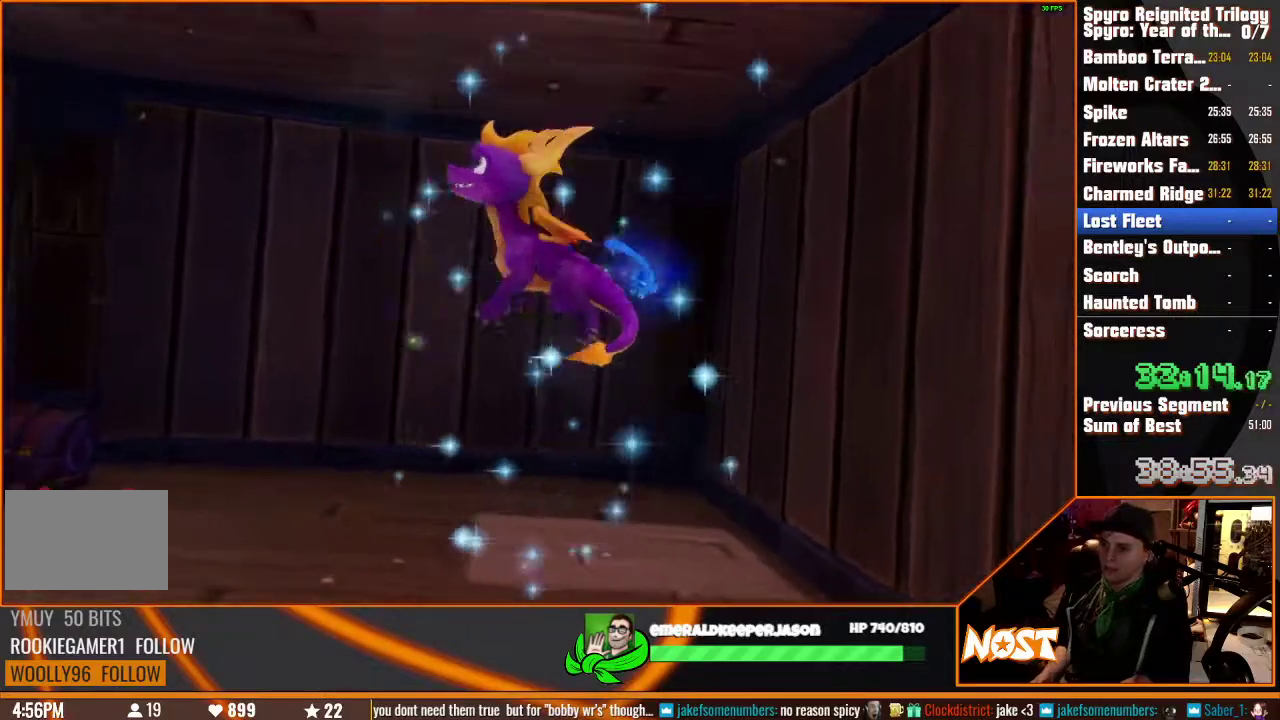
{"buttons": [], "left_stick": "up", "right_stick": "center"}
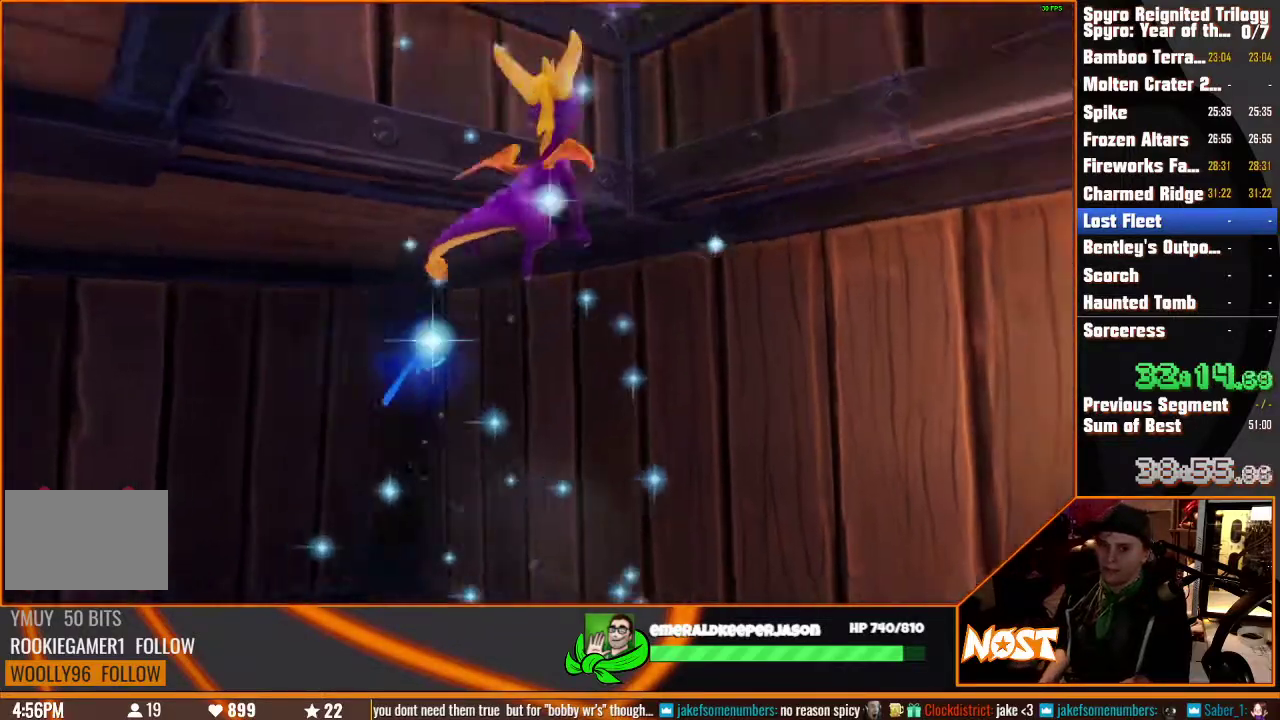
{"buttons": [], "left_stick": "up", "right_stick": "center"}
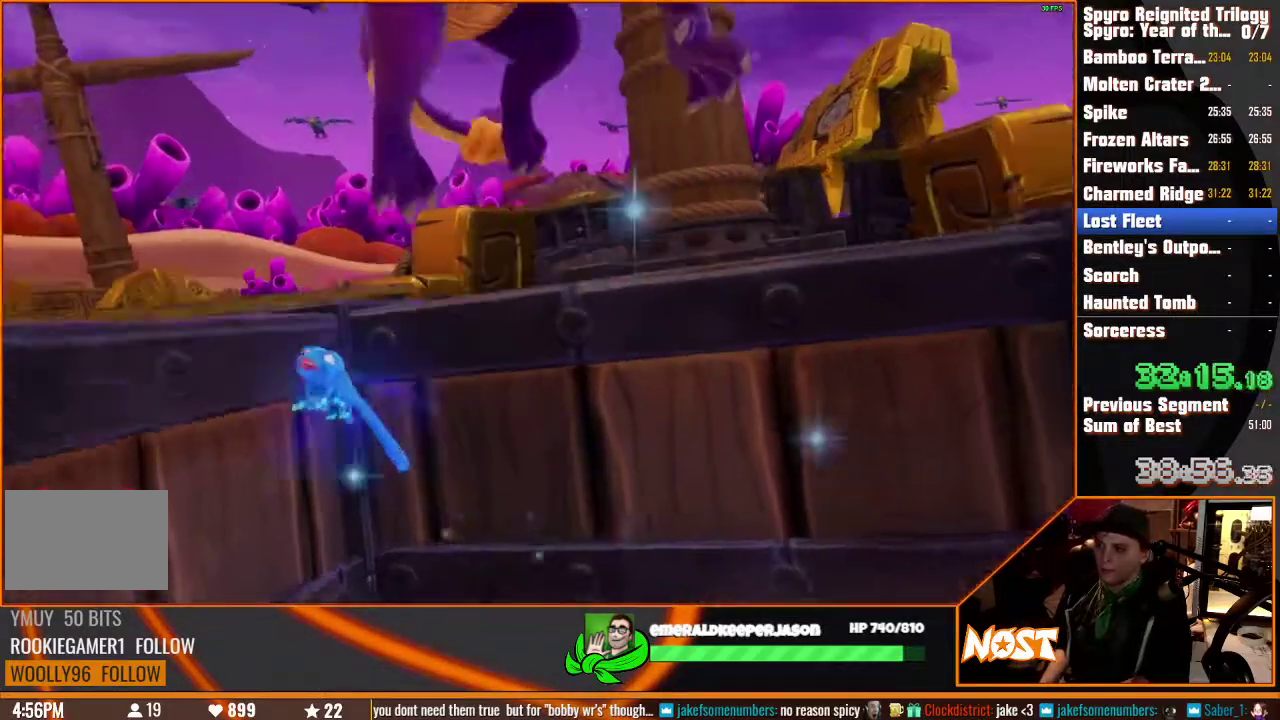
{"buttons": [], "left_stick": "up", "right_stick": "center"}
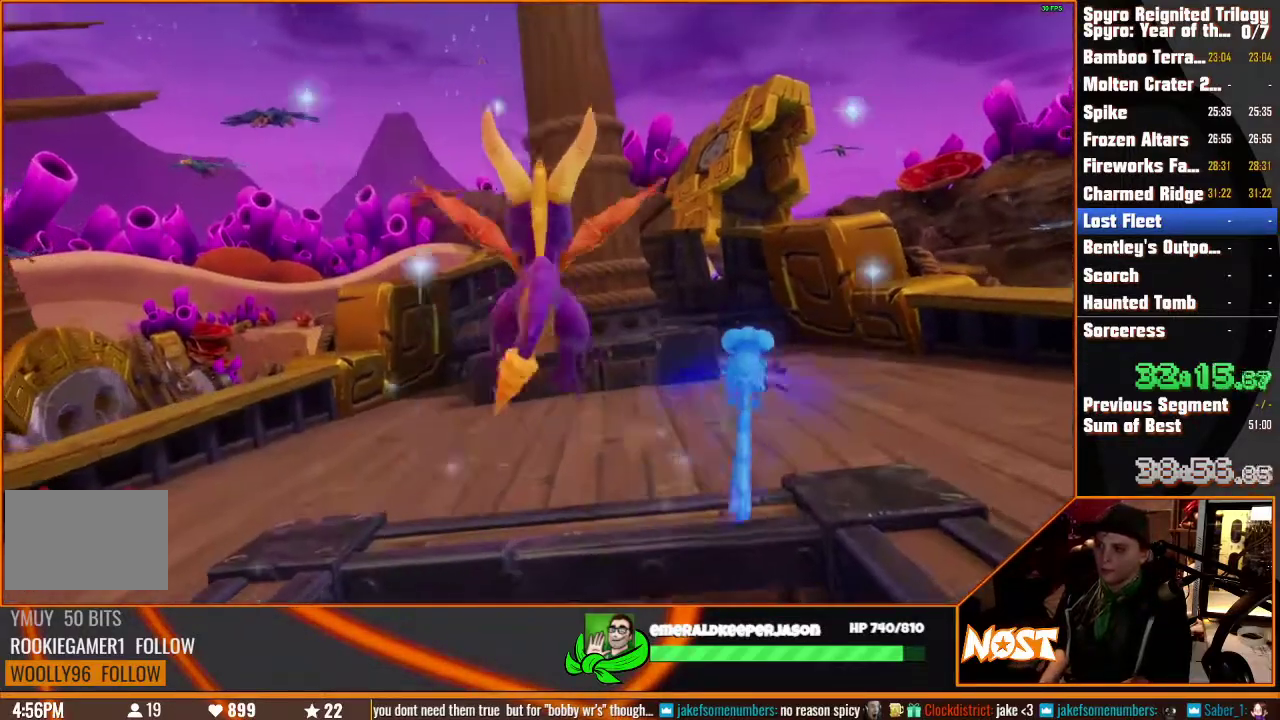
{"buttons": [], "left_stick": "up-right", "right_stick": "center"}
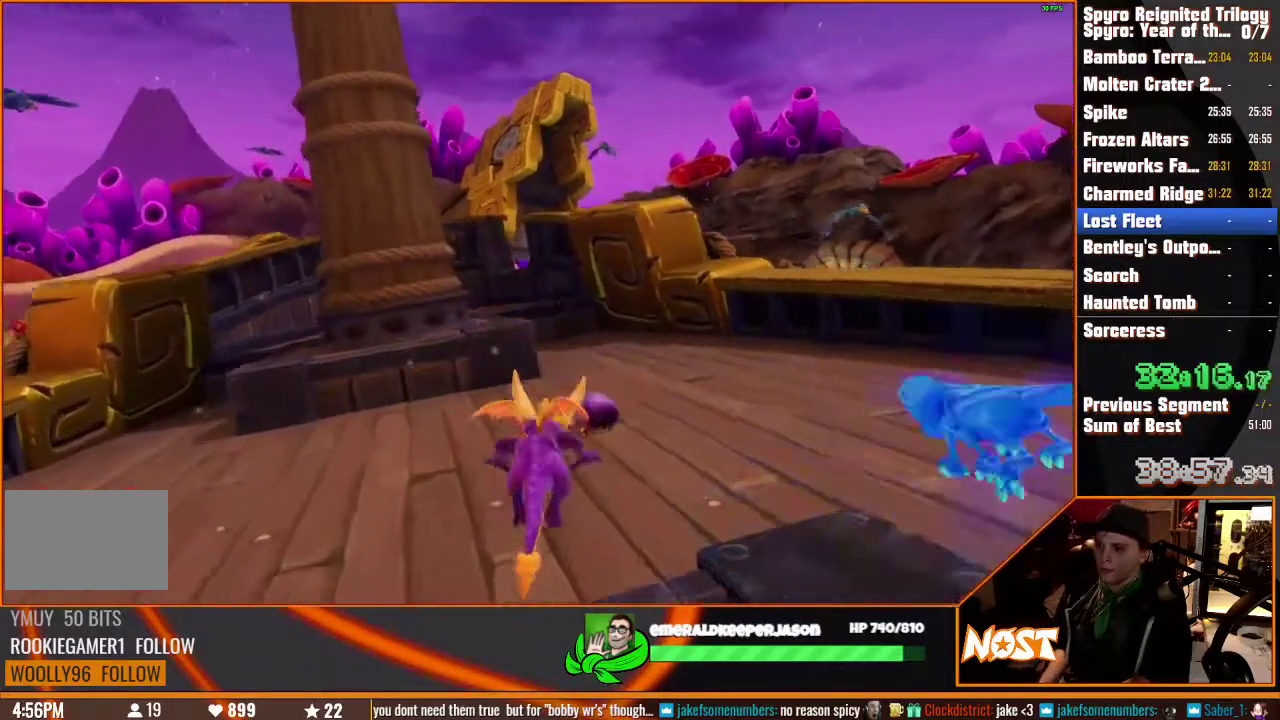
{"buttons": [], "left_stick": "up-left", "right_stick": "center"}
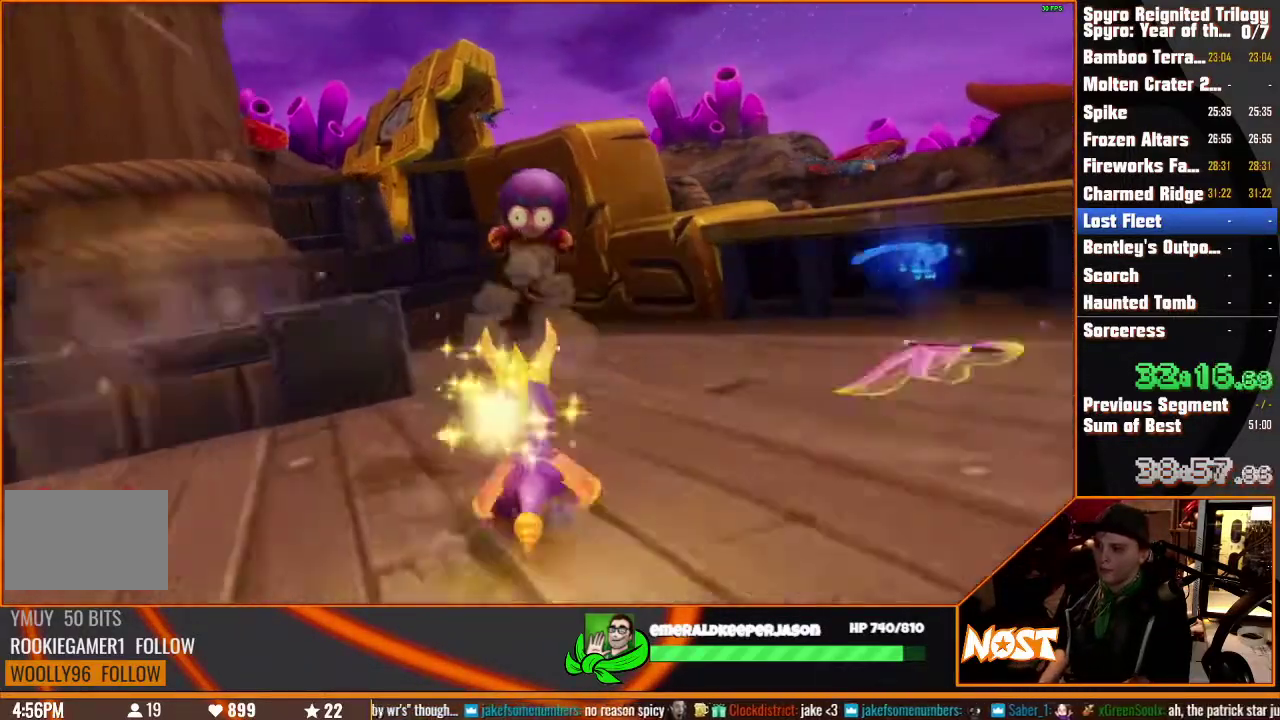
{"buttons": [], "left_stick": "up", "right_stick": "center"}
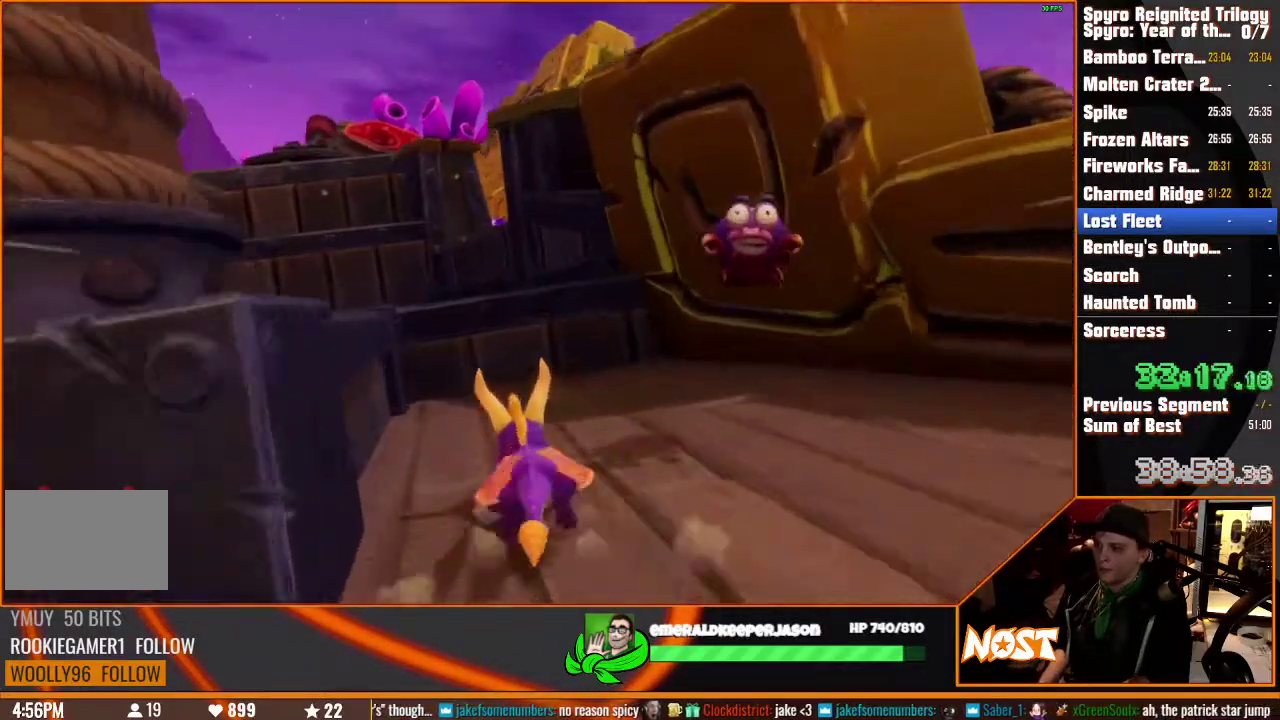
{"buttons": [], "left_stick": "up", "right_stick": "center"}
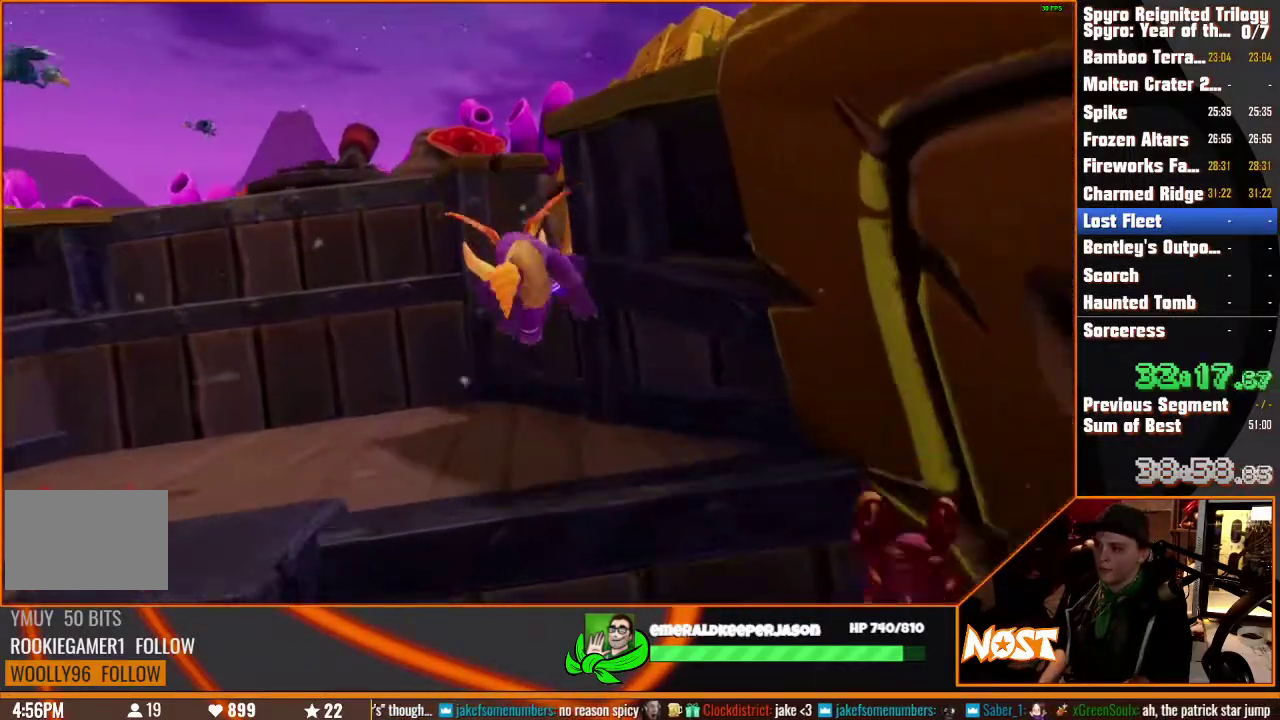
{"buttons": [], "left_stick": "up", "right_stick": "center"}
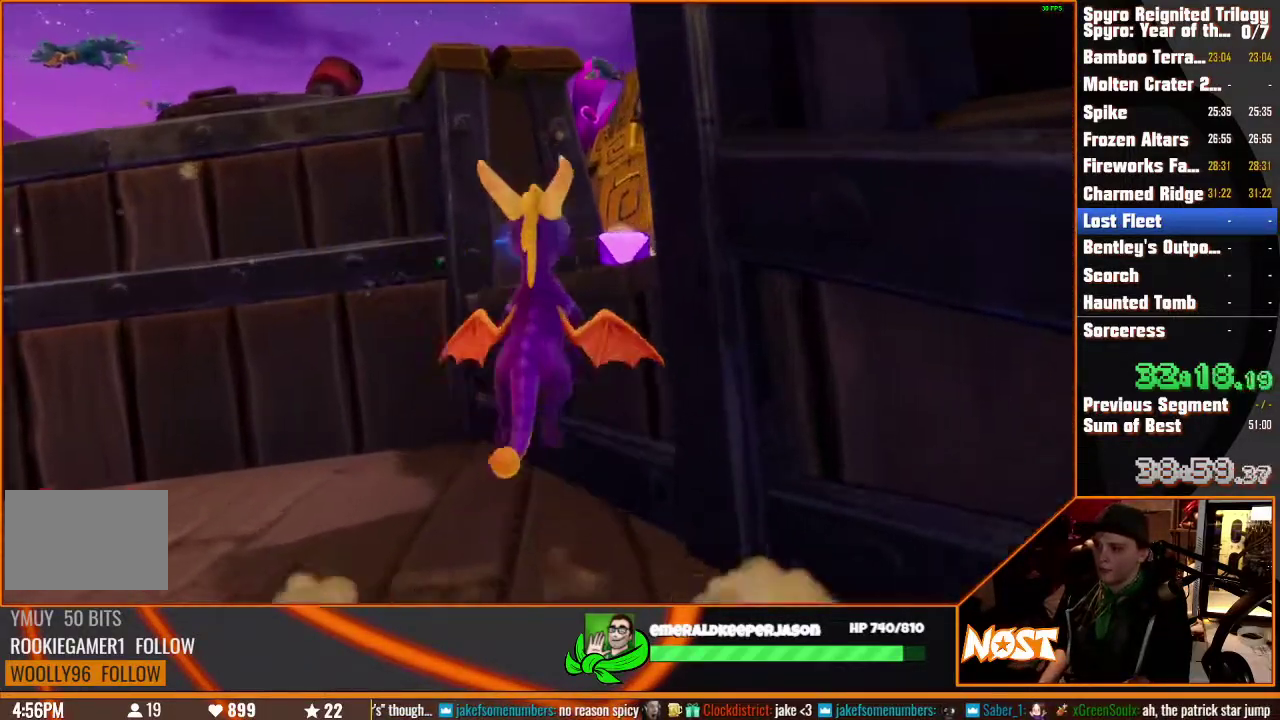
{"buttons": [], "left_stick": "left", "right_stick": "center"}
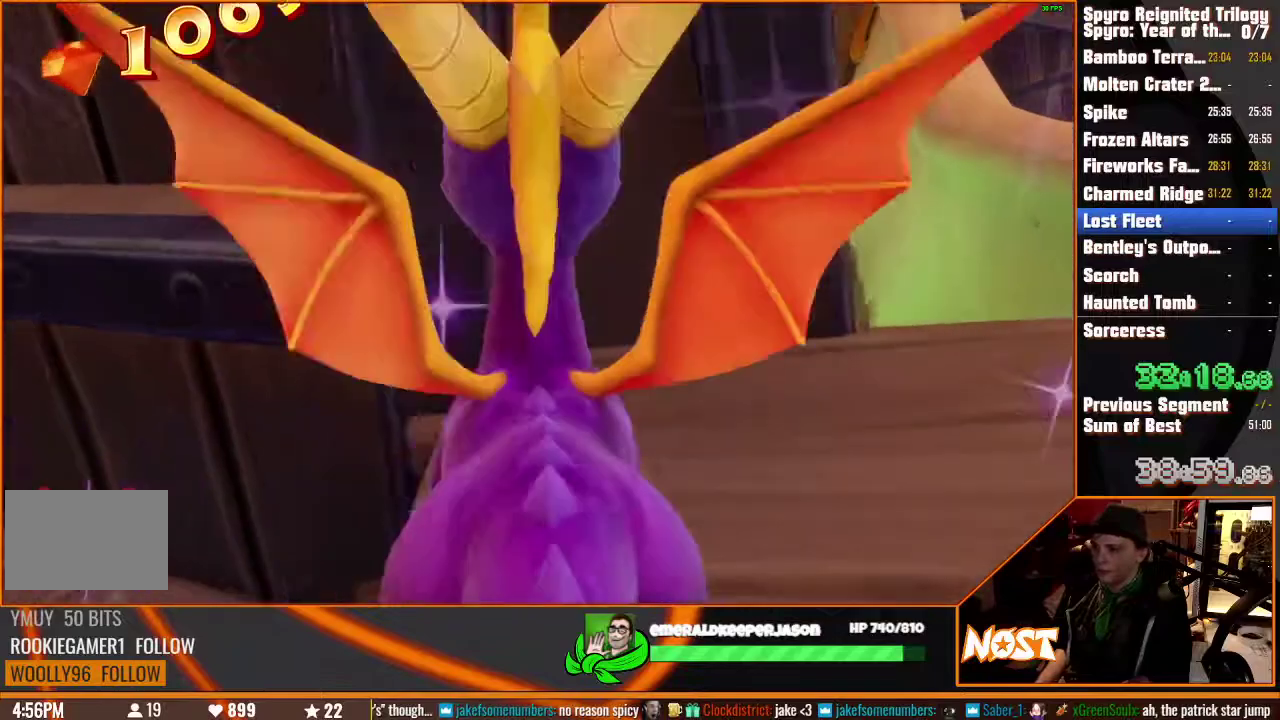
{"buttons": [], "left_stick": "up", "right_stick": "center"}
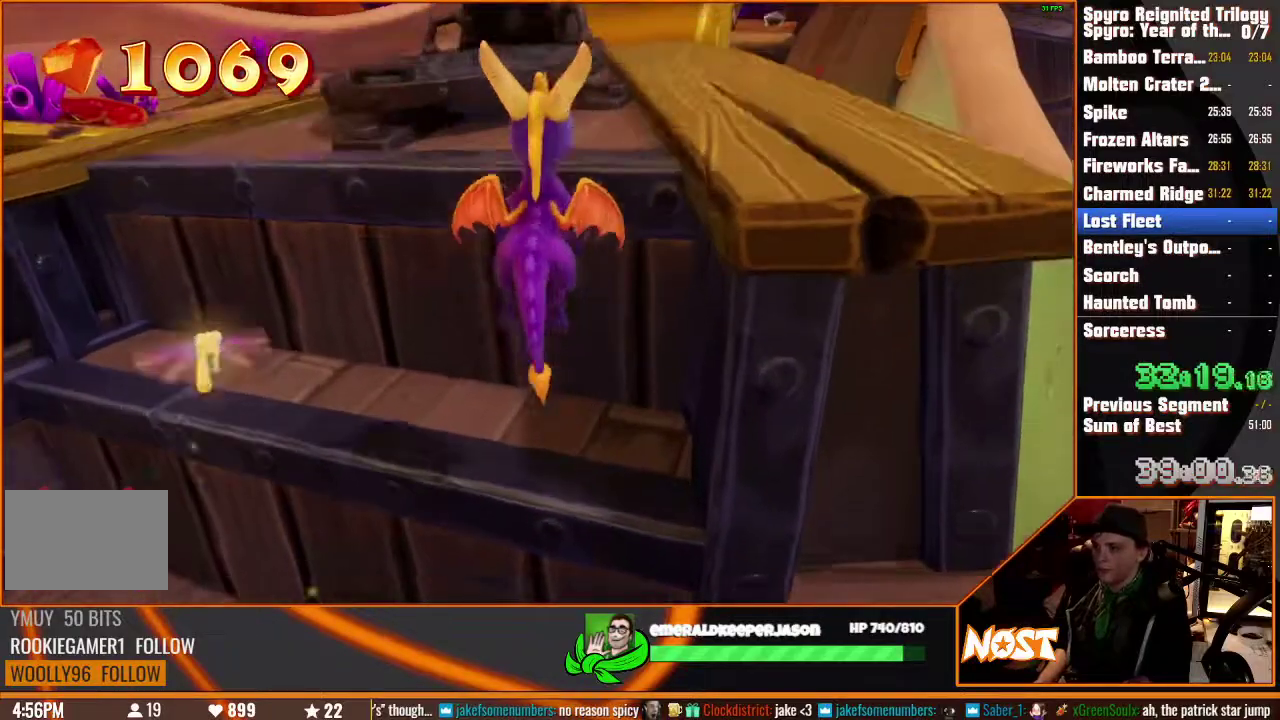
{"buttons": [], "left_stick": "up-left", "right_stick": "center", "events": [[417, "left_stick", "up-left"]]}
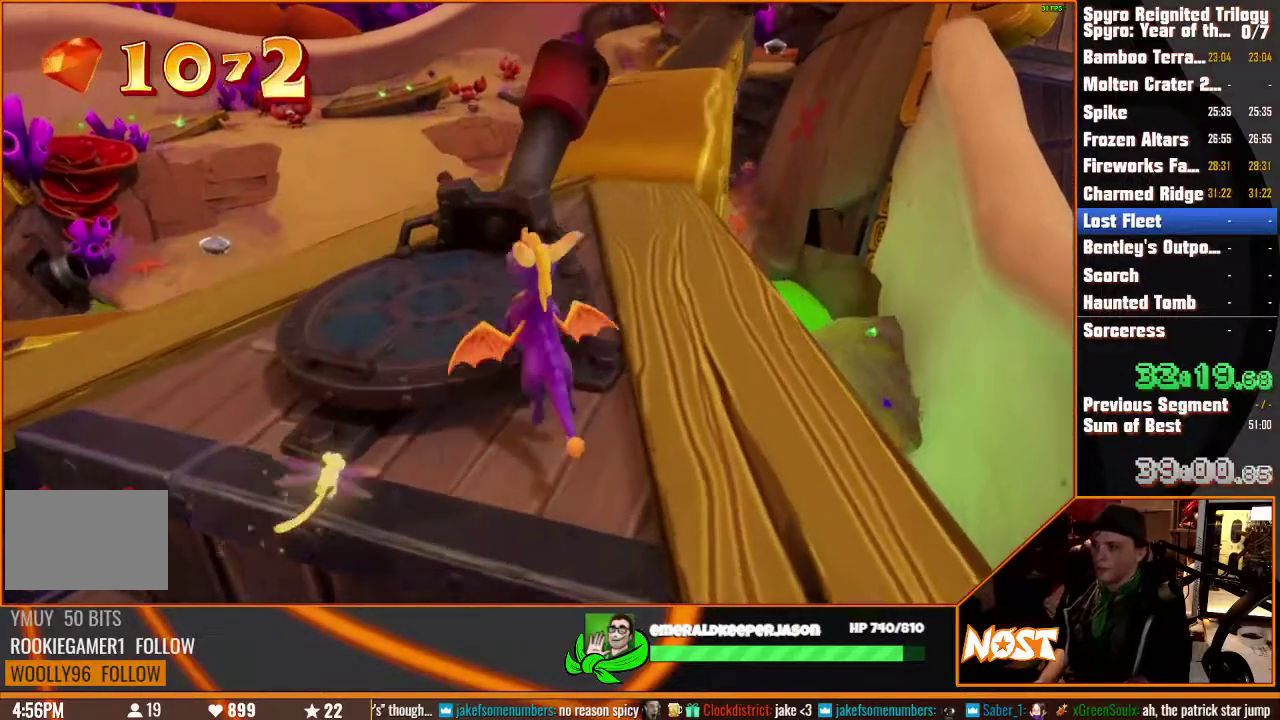
{"buttons": [], "left_stick": "center", "right_stick": "center", "events": [[200, "left_stick", "up"], [217, "right_stick", "down-right"], [300, "right_stick", "center"], [350, "left_stick", "center"]]}
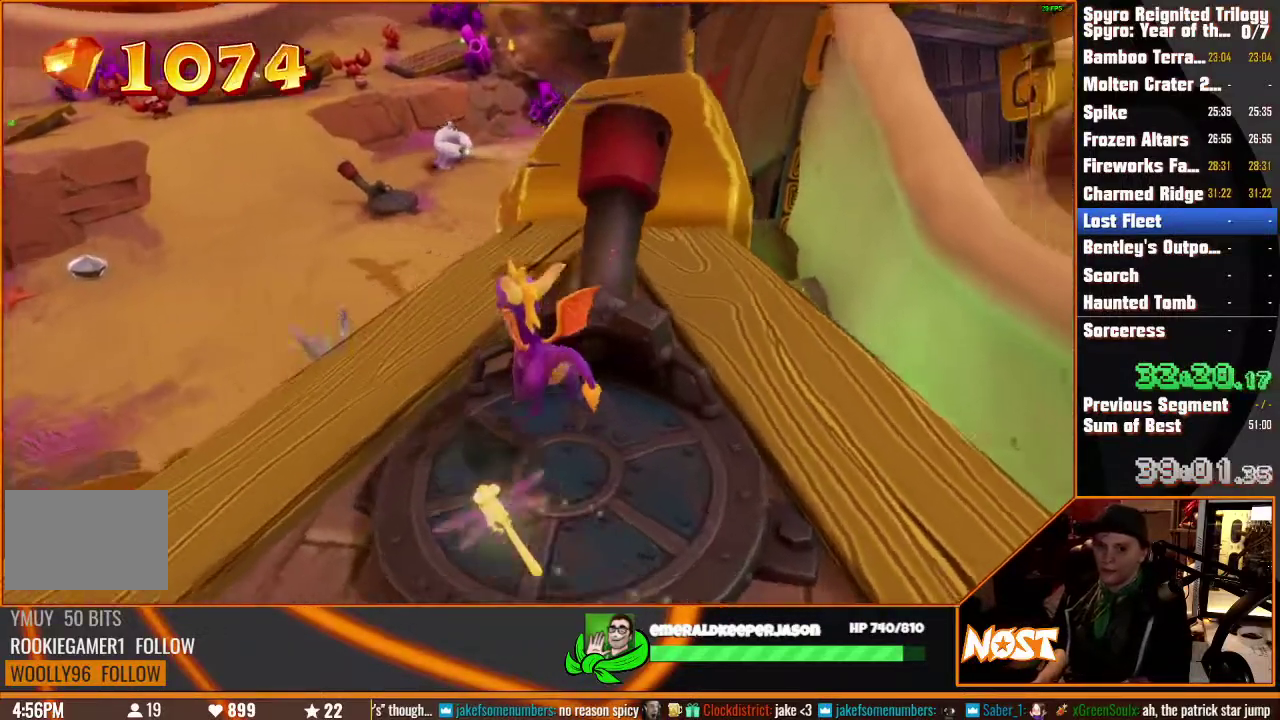
{"buttons": [], "left_stick": "down", "right_stick": "center", "events": [[467, "left_stick", "down"]]}
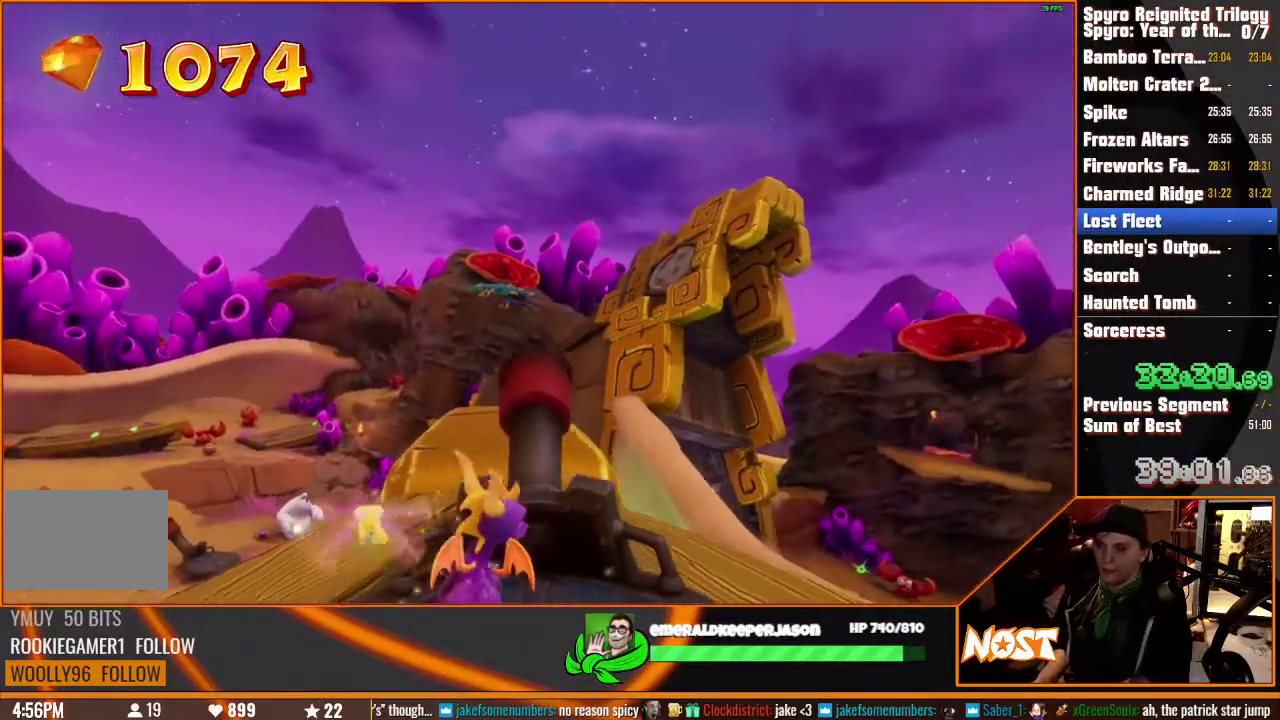
{"buttons": [], "left_stick": "center", "right_stick": "center", "events": [[200, "left_stick", "center"], [383, "left_stick", "down"], [500, "left_stick", "center"]]}
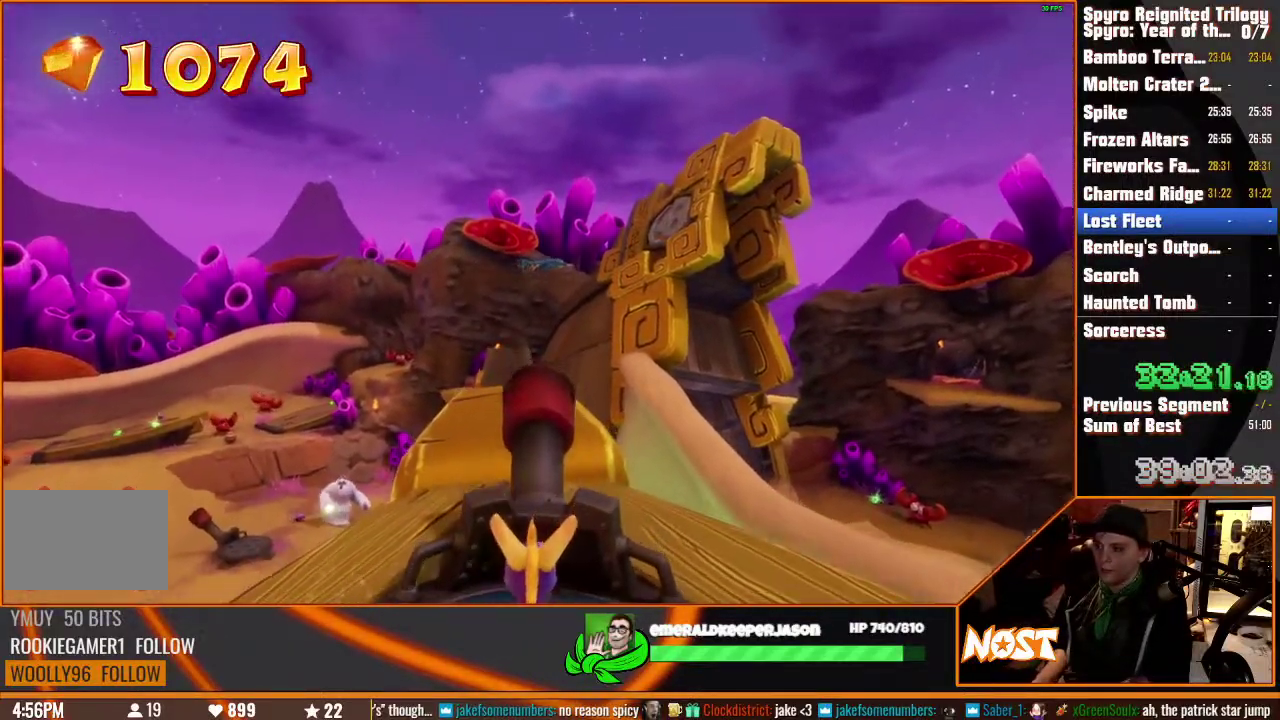
{"buttons": [], "left_stick": "center", "right_stick": "center", "events": [[200, "left_stick", "right"], [283, "left_stick", "center"]]}
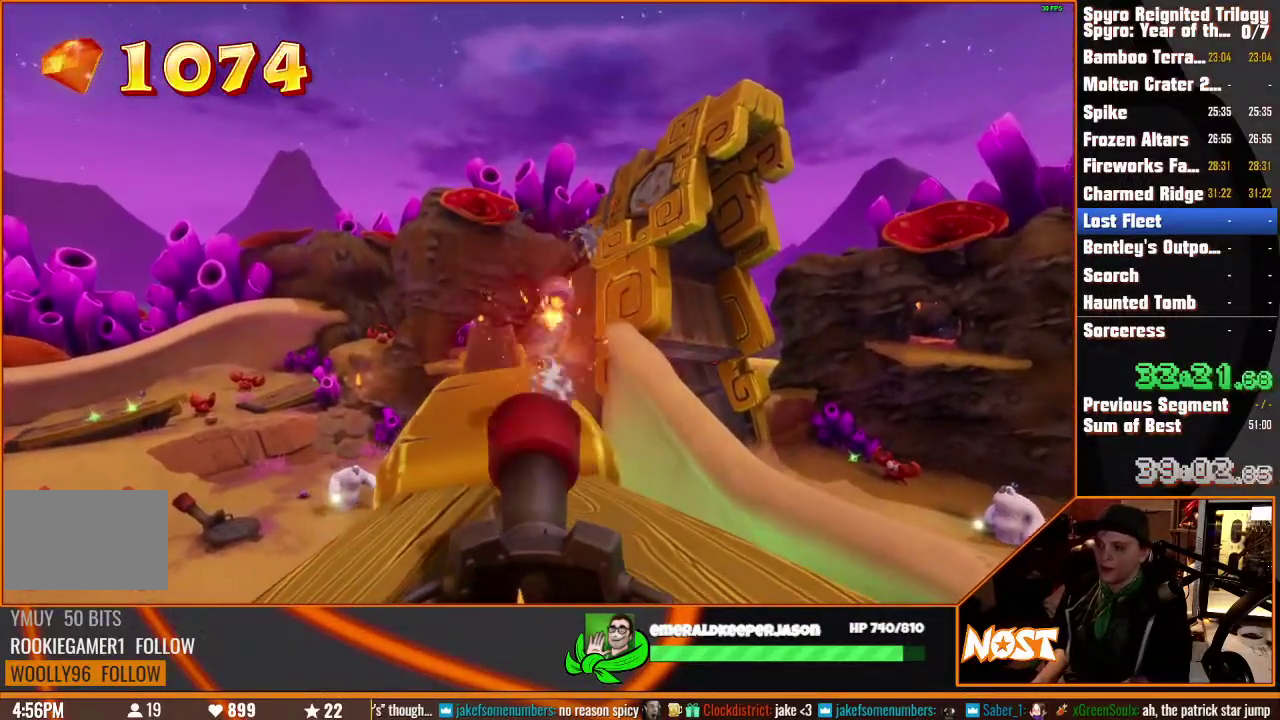
{"buttons": [], "left_stick": "center", "right_stick": "center"}
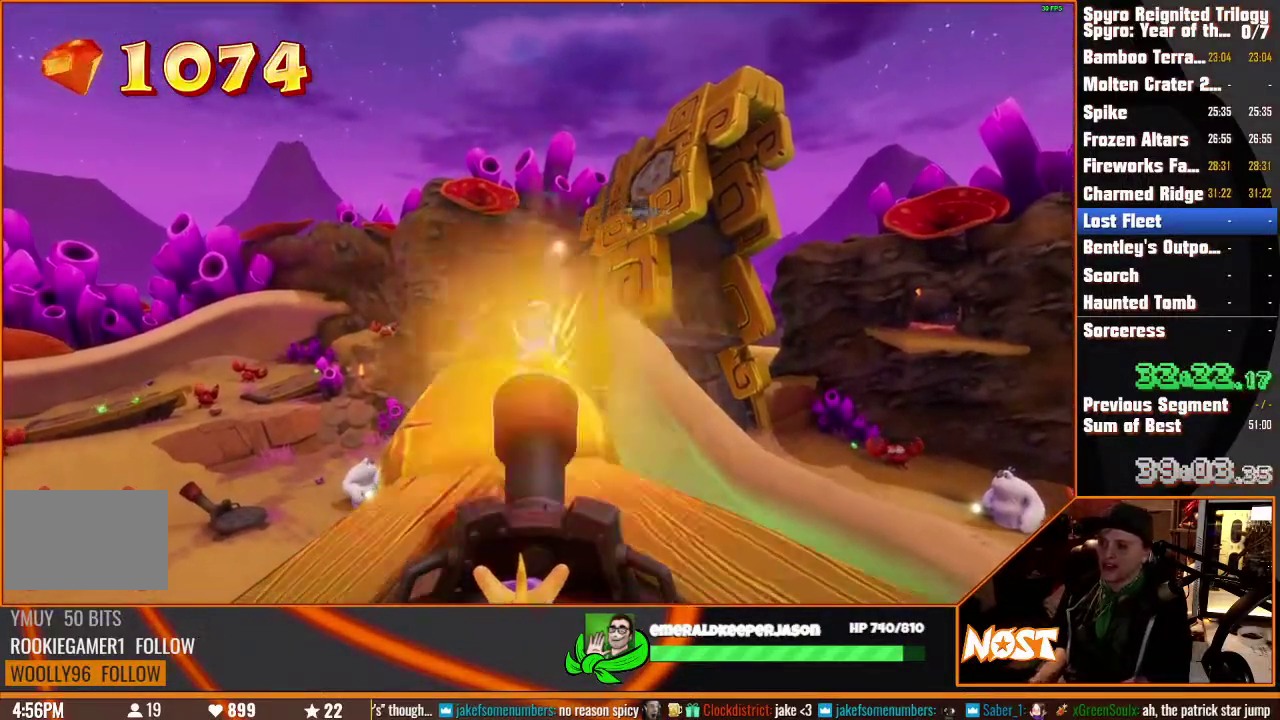
{"buttons": [], "left_stick": "center", "right_stick": "center", "events": [[200, "left_stick", "down"], [250, "left_stick", "center"]]}
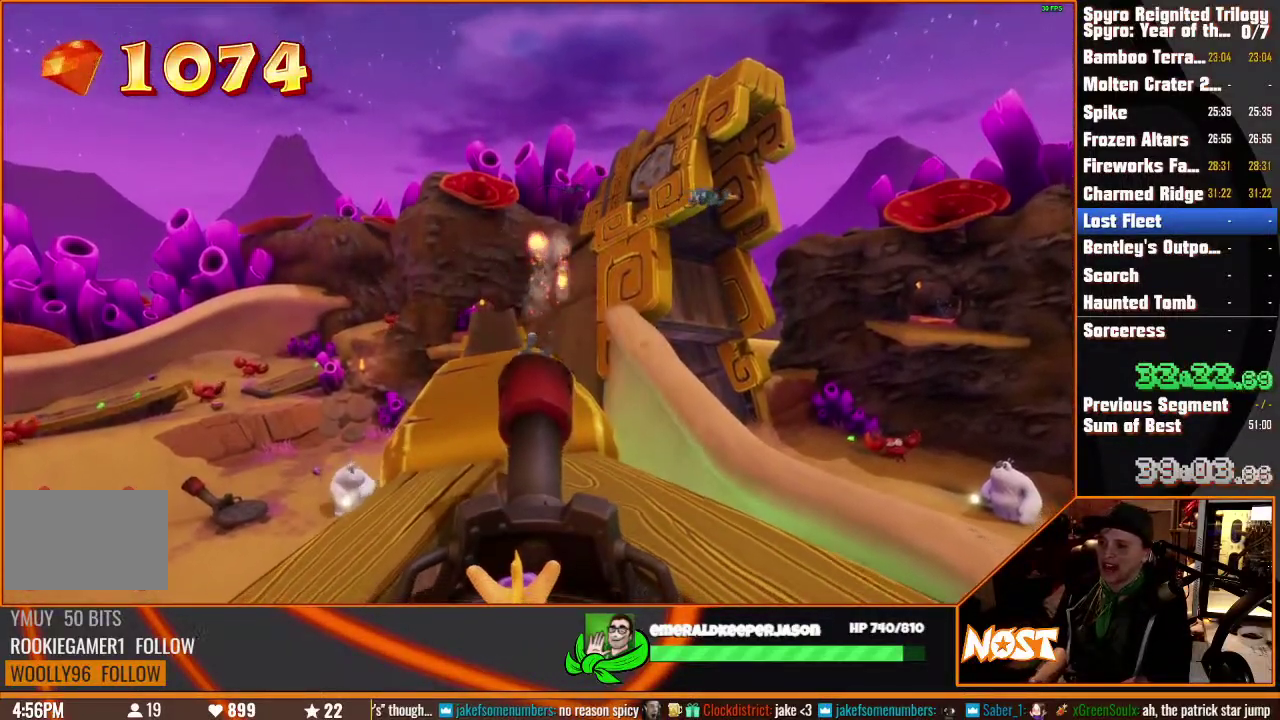
{"buttons": [], "left_stick": "center", "right_stick": "center", "events": [[33, "left_stick", "up"], [83, "left_stick", "center"], [300, "left_stick", "up"], [350, "left_stick", "center"]]}